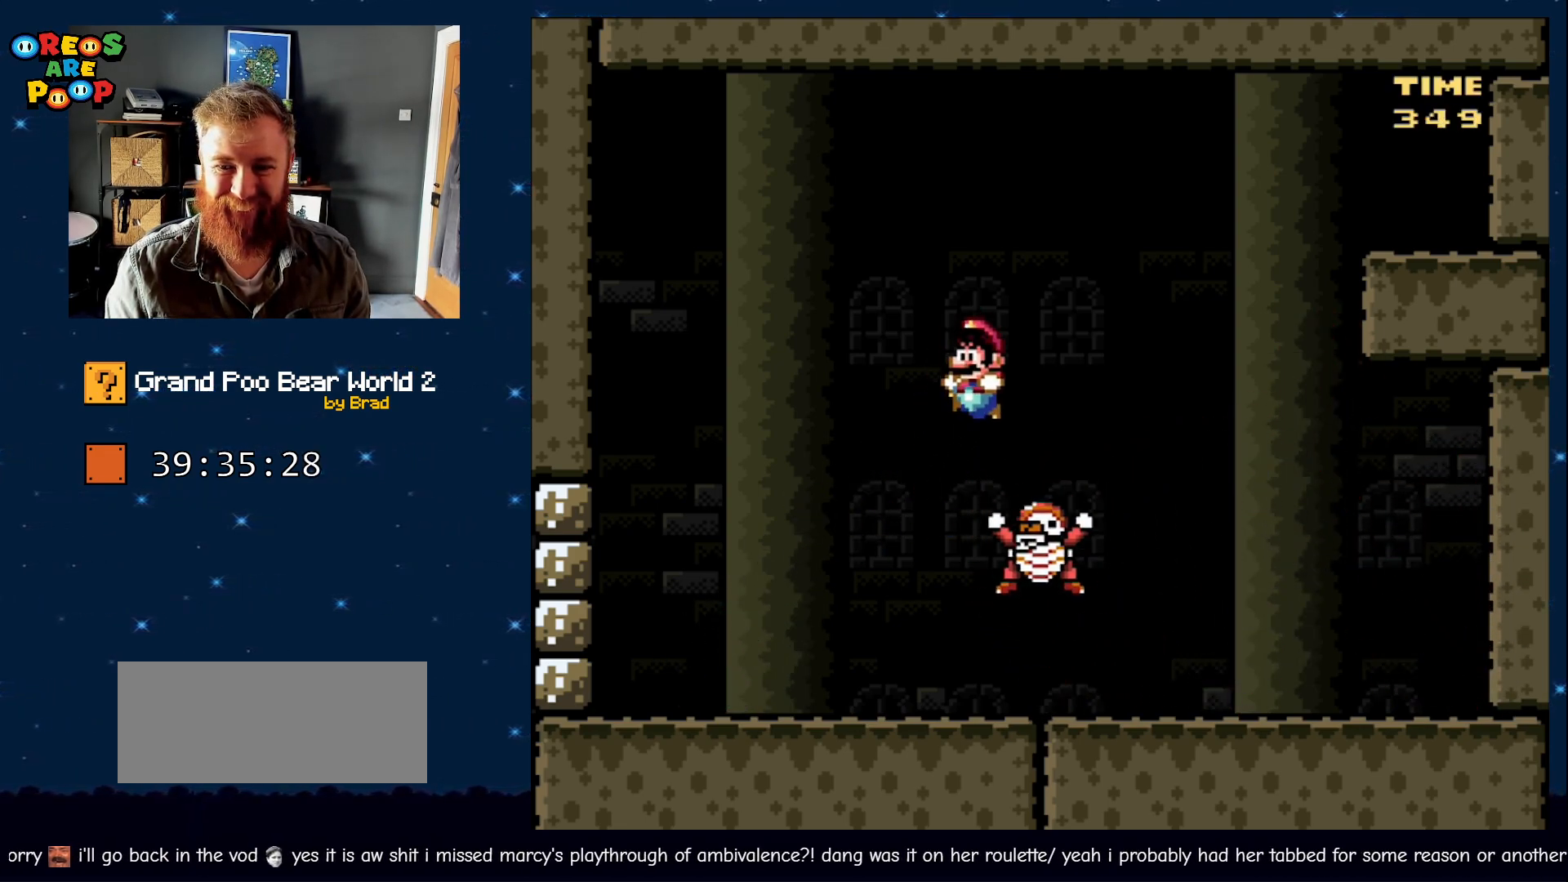
Gameplay with a controller (Nintendo layout); each line is a JSON object with the inputs held at the frame after it. "events" lists button and stick changes between this image and that frame as [ms after this image, input, new state], when the widget could be followed in between. Not read: L1 L3 R1 R3 SELECT.
{"buttons": ["B", "Y", "DPAD_RIGHT"], "events": [[33, "B", "down"], [367, "DPAD_LEFT", "up"], [367, "DPAD_RIGHT", "down"]]}
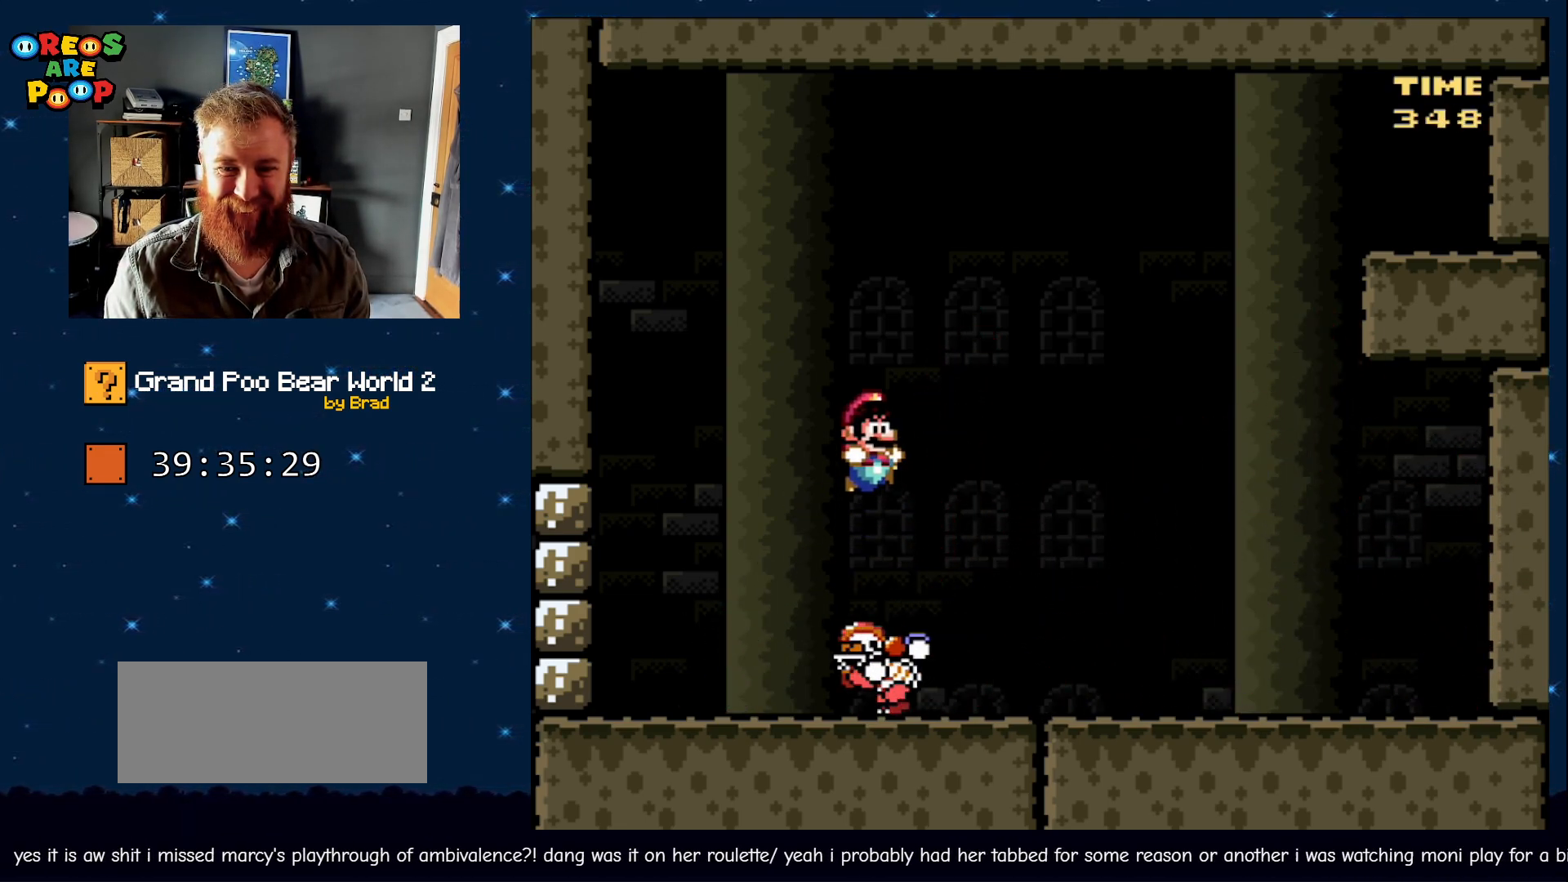
{"buttons": ["B", "Y", "DPAD_RIGHT"], "events": []}
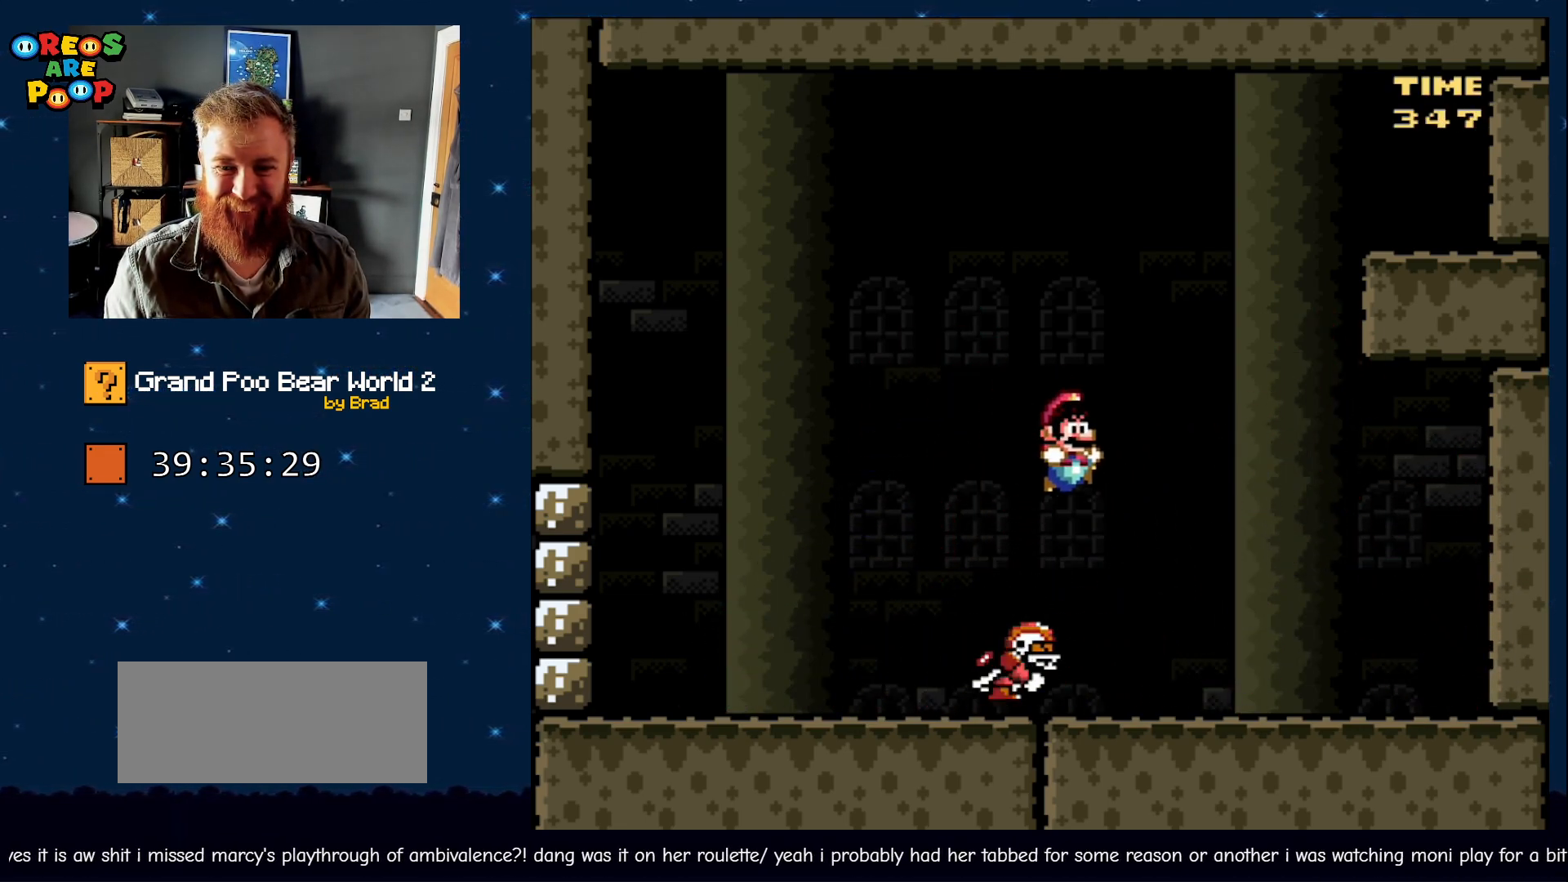
{"buttons": ["Y", "DPAD_RIGHT"], "events": [[183, "B", "up"]]}
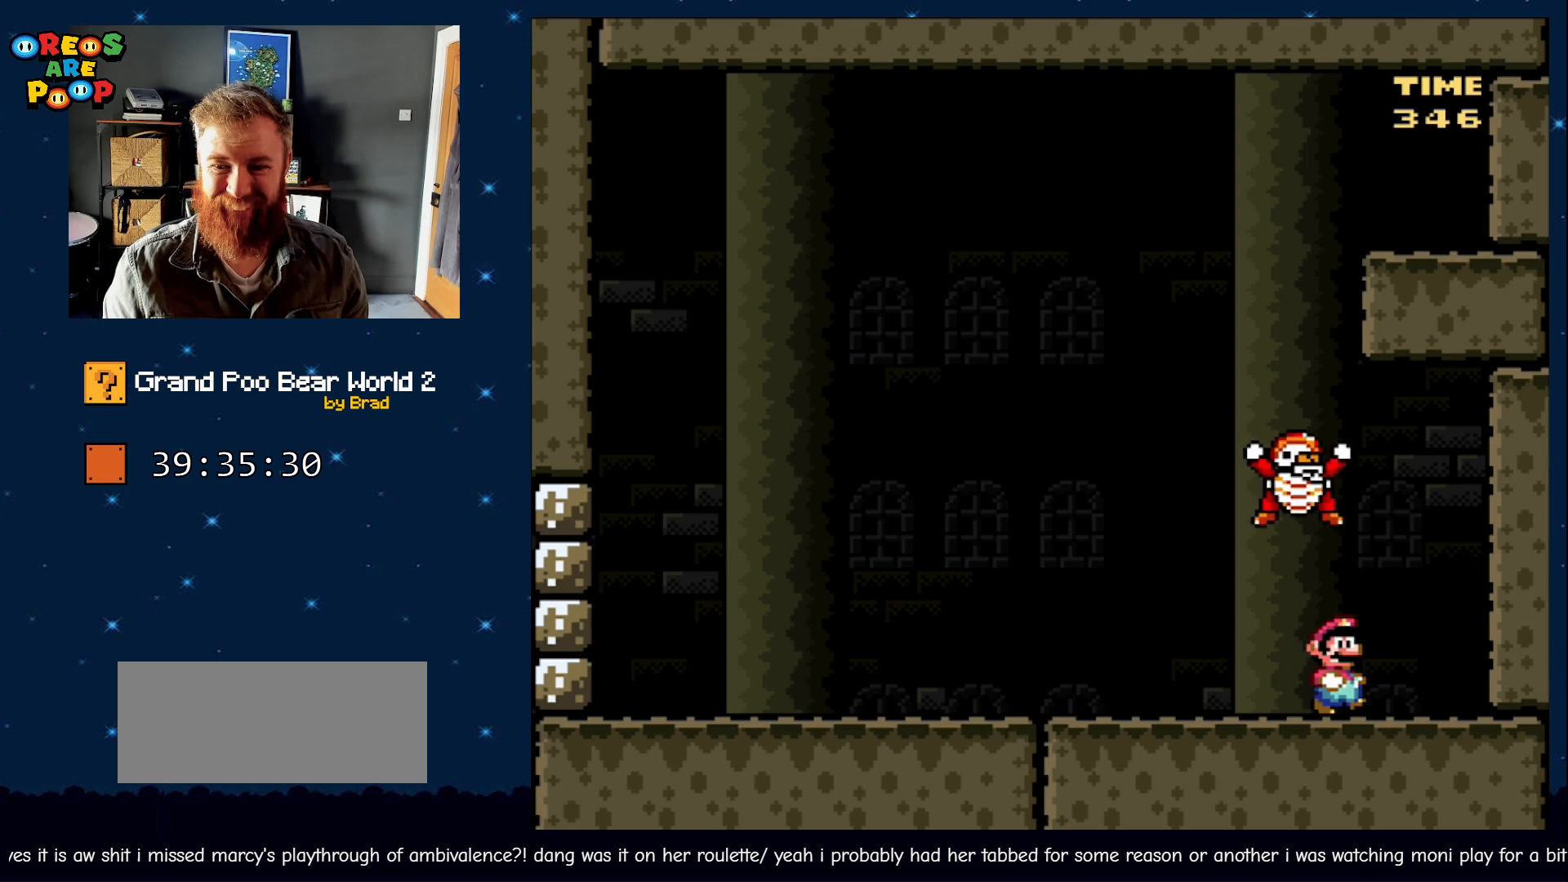
{"buttons": ["B", "Y", "DPAD_LEFT"], "events": [[67, "B", "down"], [250, "DPAD_RIGHT", "up"], [367, "DPAD_LEFT", "down"]]}
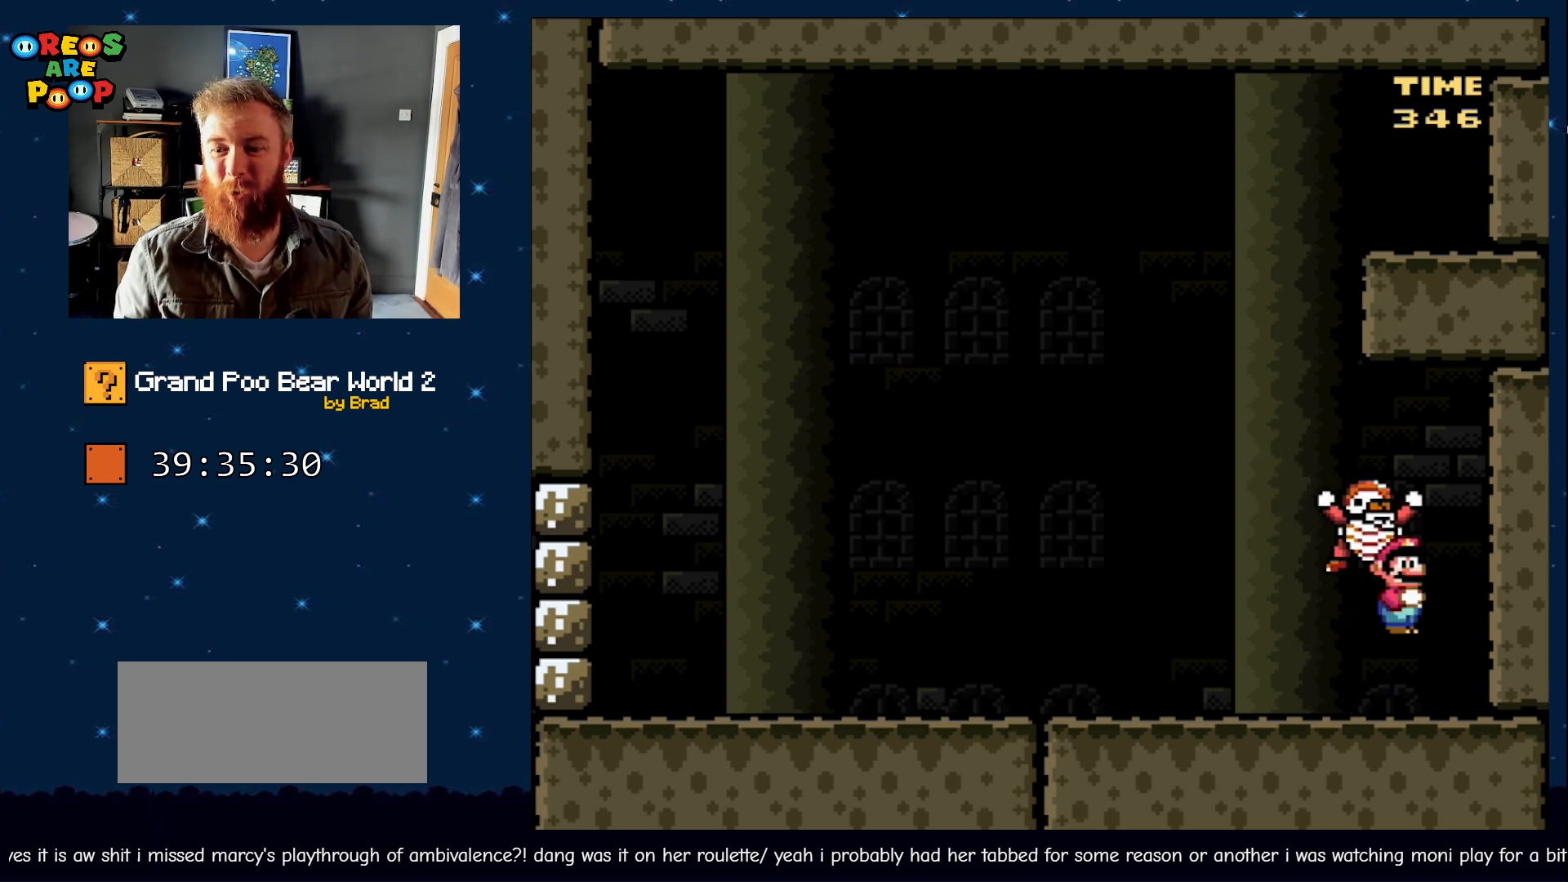
{"buttons": ["Y", "DPAD_LEFT"], "events": [[217, "B", "up"]]}
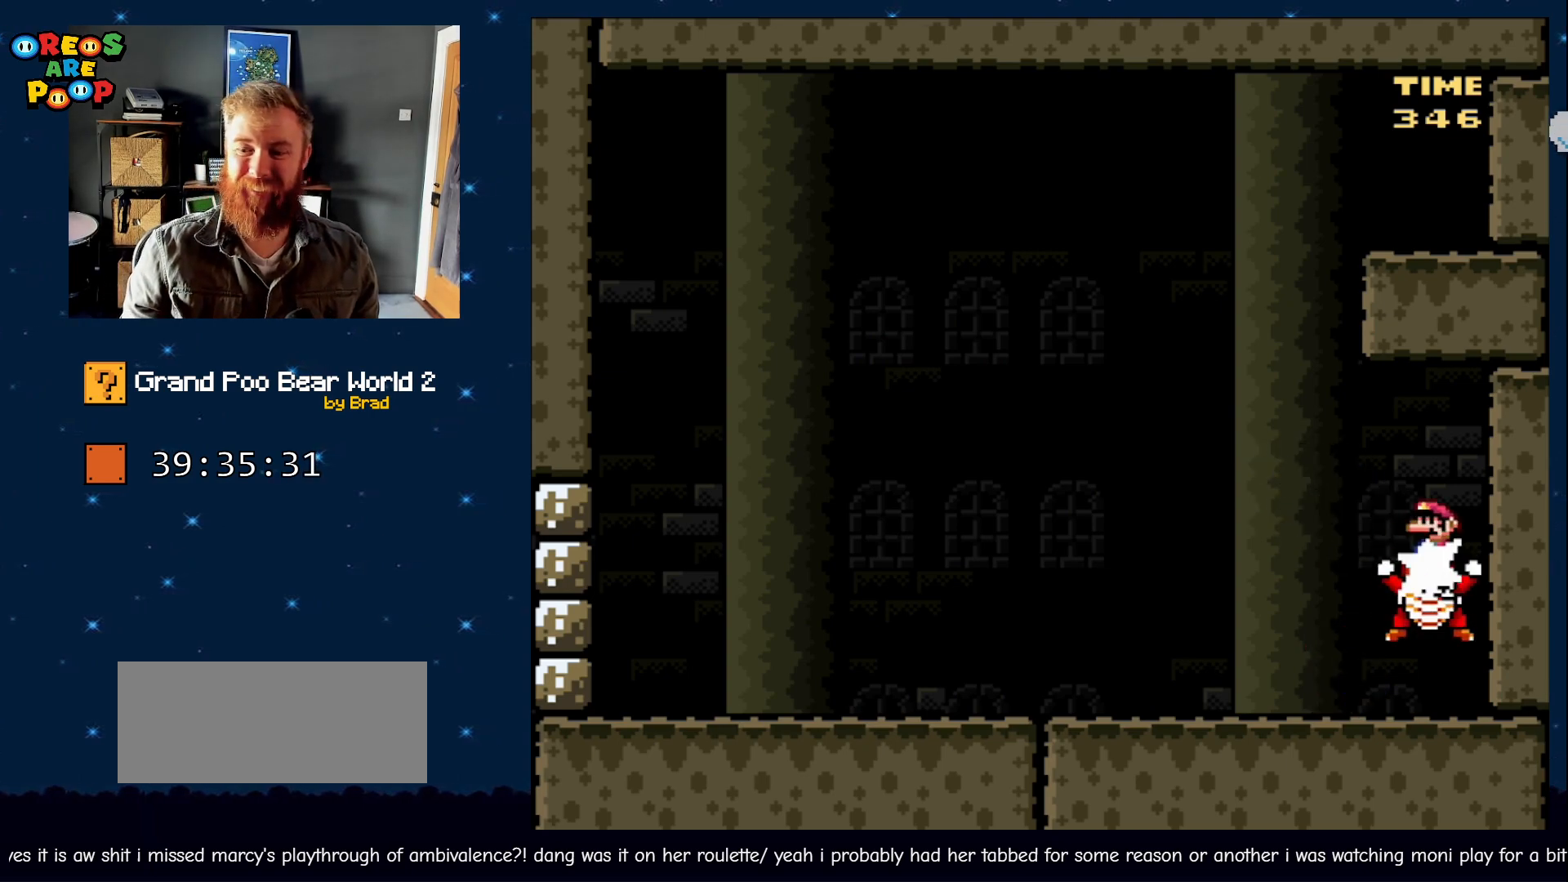
{"buttons": ["Y", "DPAD_LEFT"], "events": []}
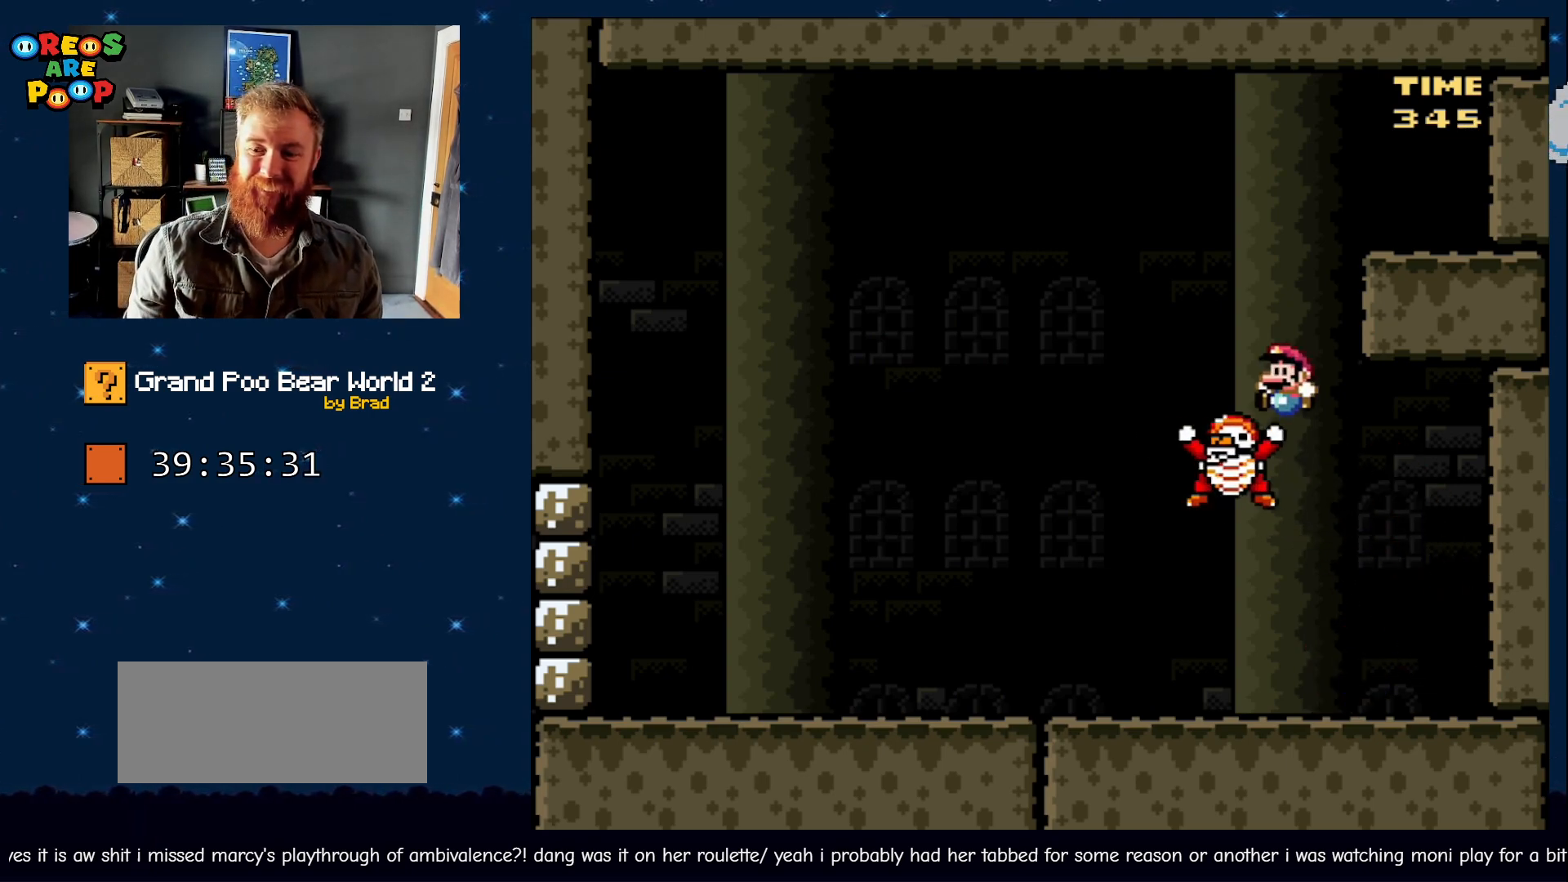
{"buttons": ["Y", "DPAD_RIGHT"], "events": [[150, "DPAD_DOWN", "down"], [150, "DPAD_LEFT", "up"], [200, "DPAD_DOWN", "up"], [200, "DPAD_RIGHT", "down"]]}
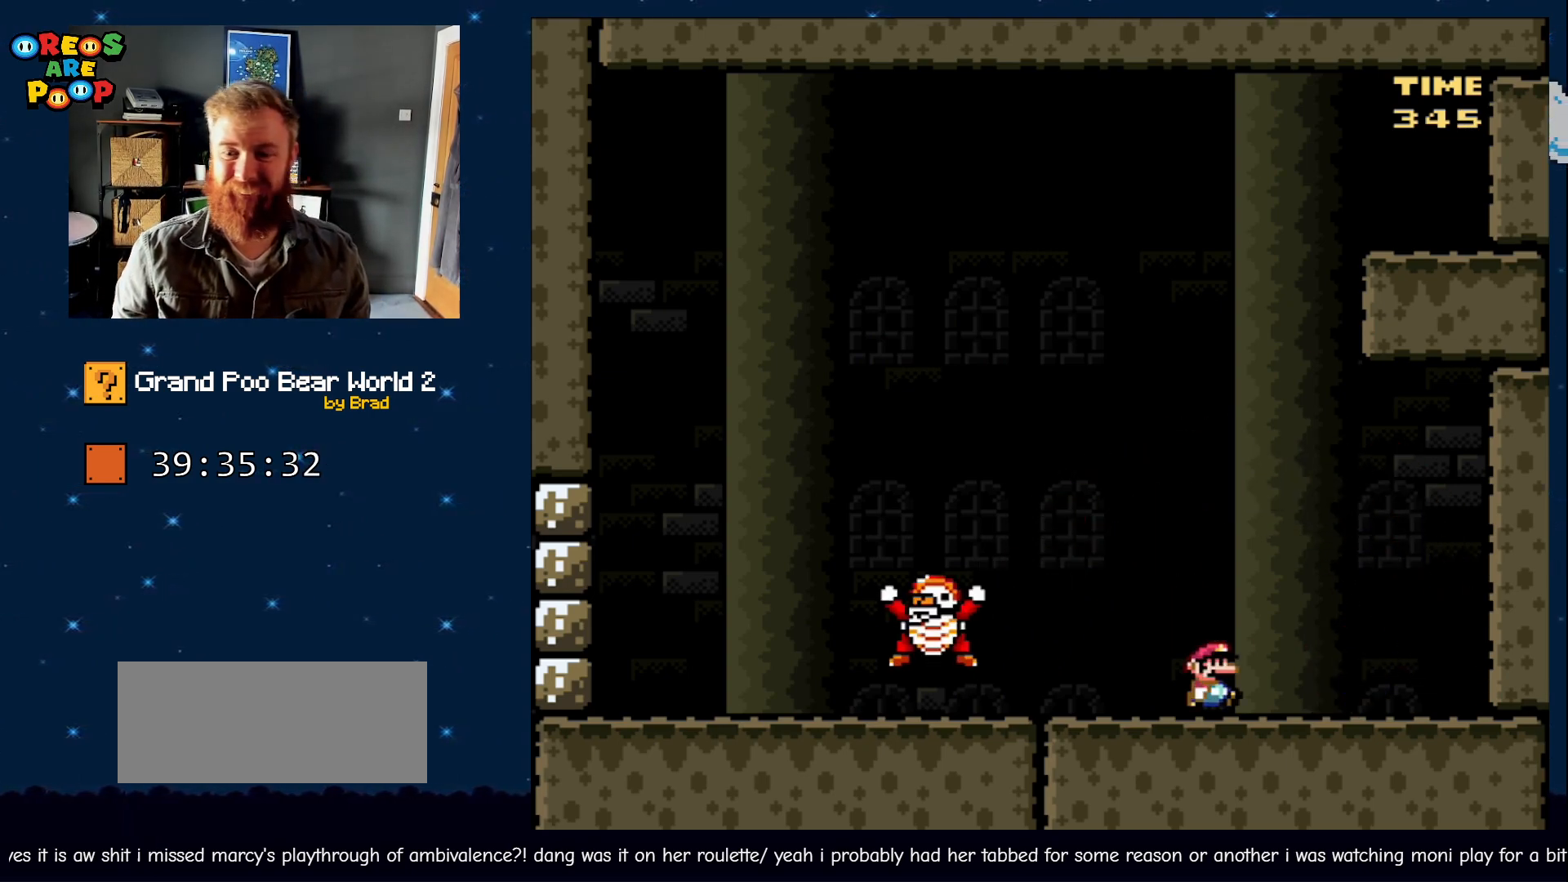
{"buttons": ["B", "Y", "DPAD_RIGHT"], "events": [[67, "B", "down"]]}
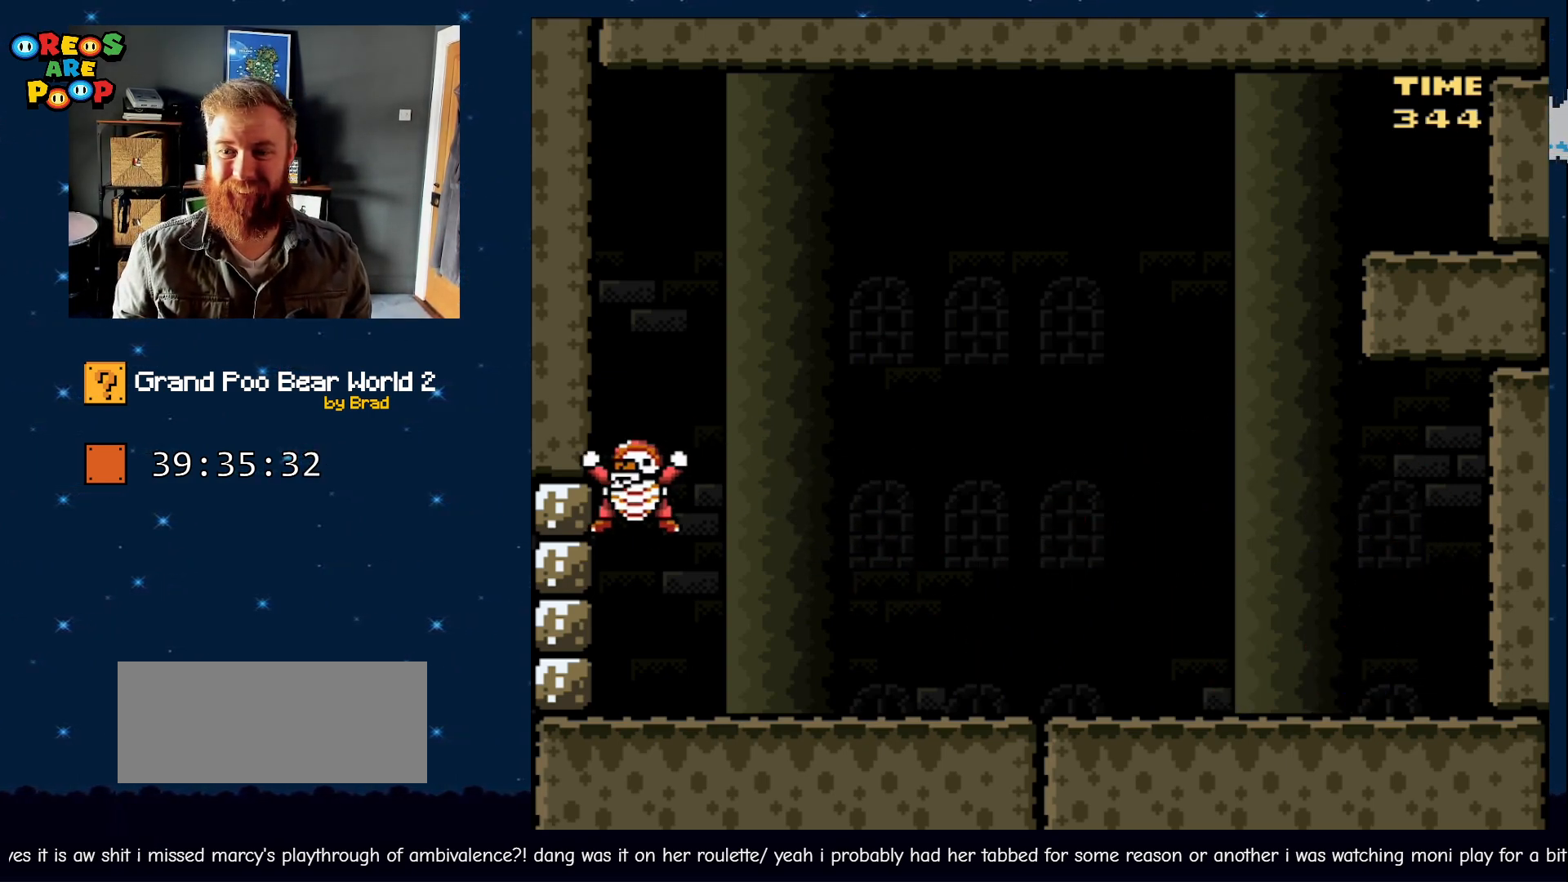
{"buttons": ["B", "Y", "DPAD_RIGHT"], "events": []}
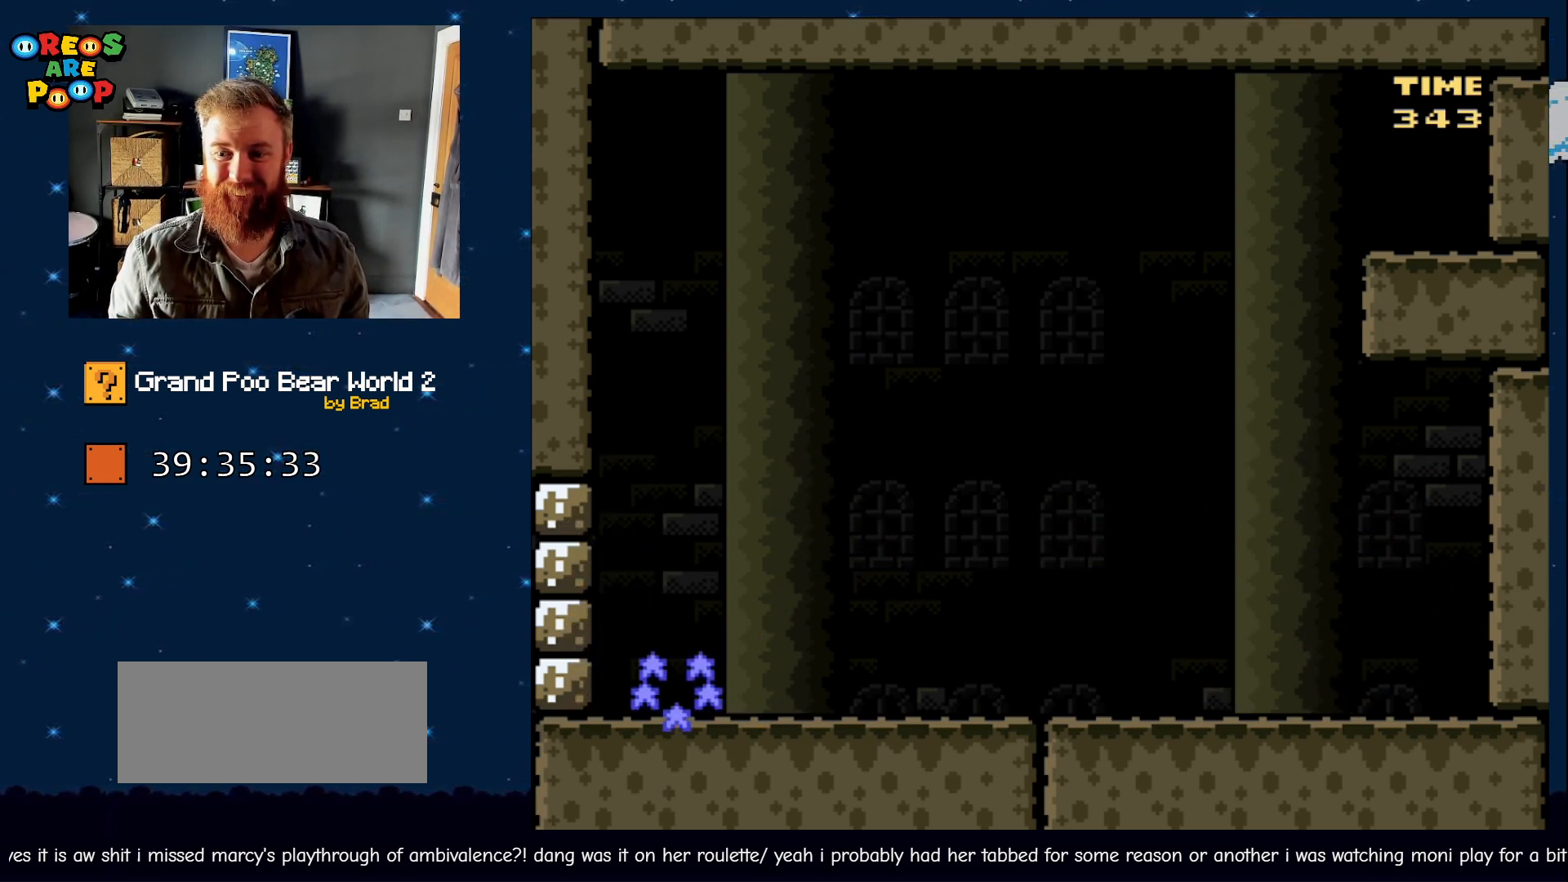
{"buttons": [], "events": [[367, "DPAD_RIGHT", "up"], [400, "B", "up"], [433, "Y", "up"]]}